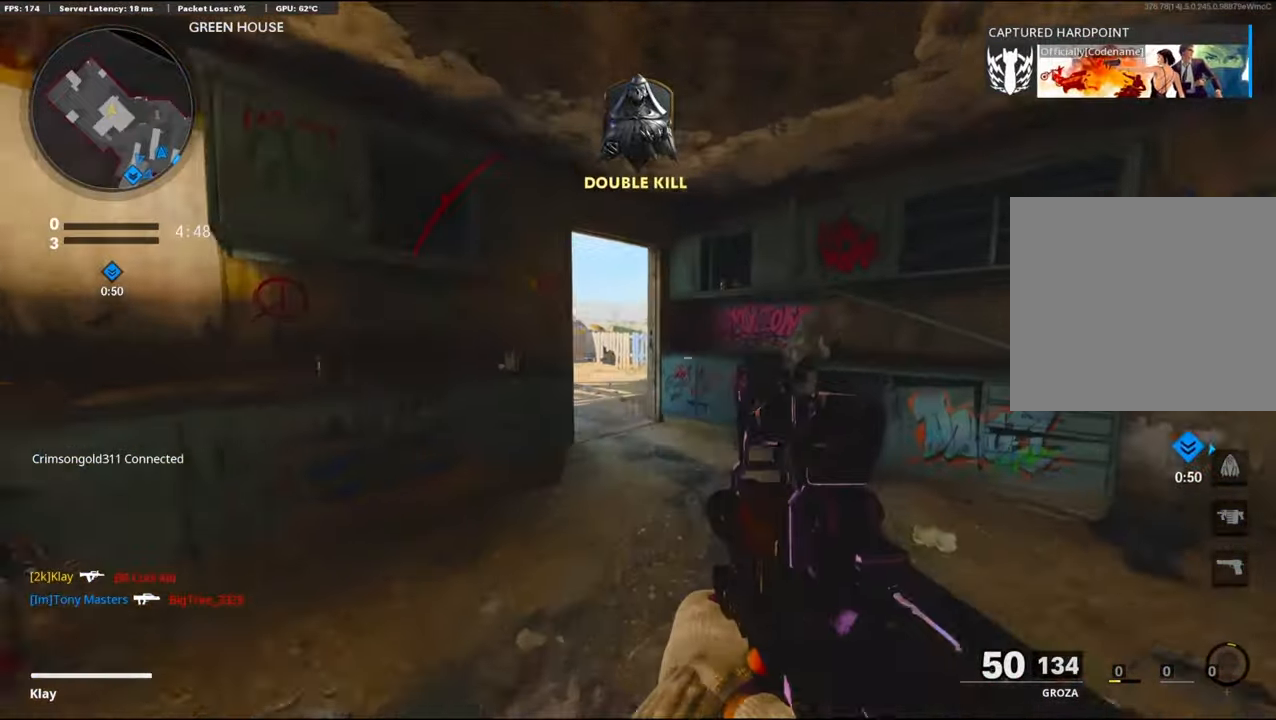
Gameplay with a controller (PlayStation layout); each line is a JSON object with the inputs held at the frame after it. "events" lists button and stick changes between this image and that frame as [ms after this image, input, new state], when the widget could be followed in between.
{"buttons": ["L3"], "left_stick": "up", "right_stick": "left", "events": [[67, "L3", "up"], [83, "R3", "up"], [83, "right_stick", "left"], [183, "R3", "down"], [183, "right_stick", "center"], [217, "L3", "down"], [300, "L3", "up"], [300, "R3", "up"], [350, "right_stick", "left"], [383, "L3", "down"], [383, "left_stick", "up"]]}
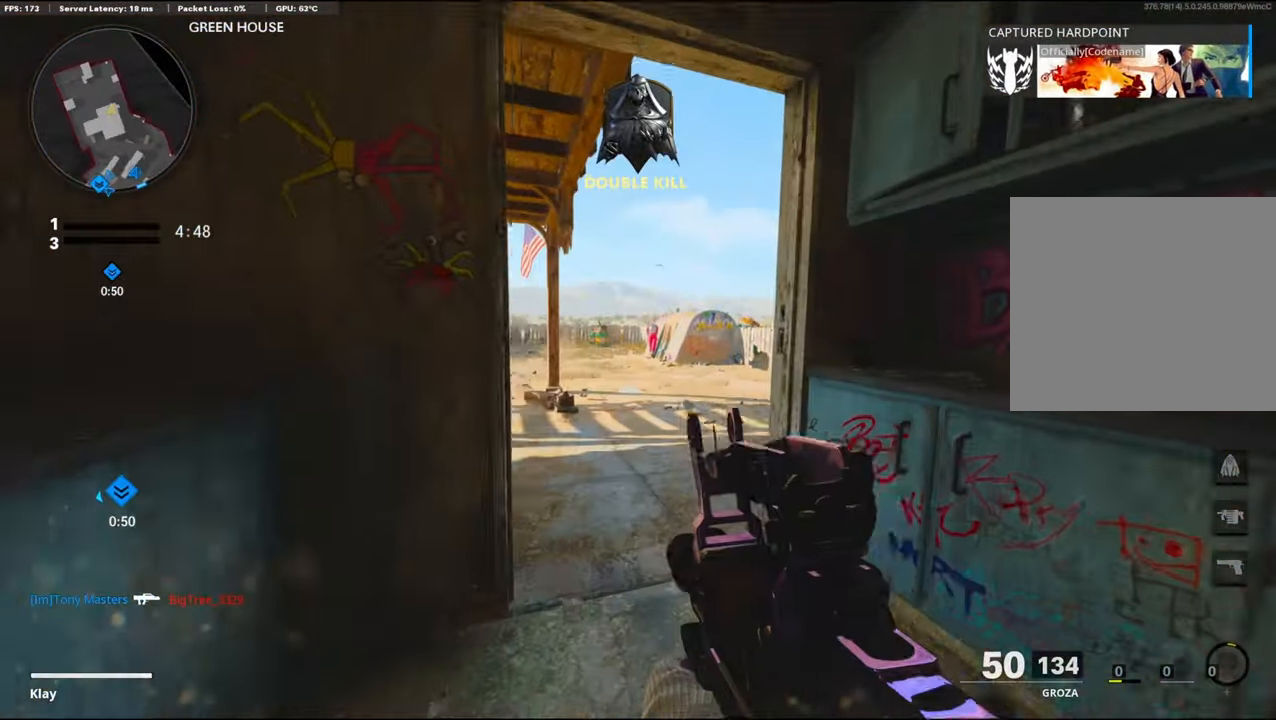
{"buttons": ["L1"], "left_stick": "left", "right_stick": "center", "events": [[233, "L3", "up"], [283, "L1", "down"], [367, "left_stick", "left"], [367, "right_stick", "center"]]}
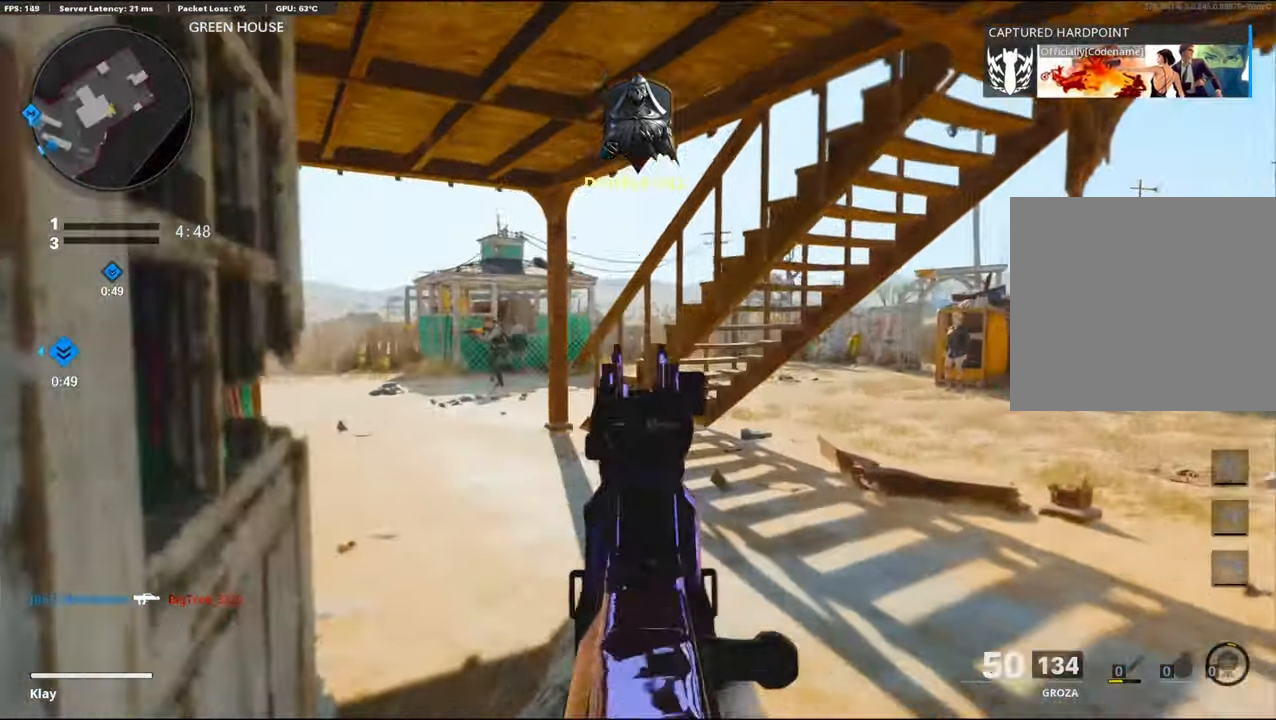
{"buttons": [], "left_stick": "right", "right_stick": "left", "events": [[67, "right_stick", "left"], [100, "L1", "up"], [183, "L1", "down"], [250, "left_stick", "up-right"], [300, "left_stick", "right"], [417, "L1", "up"]]}
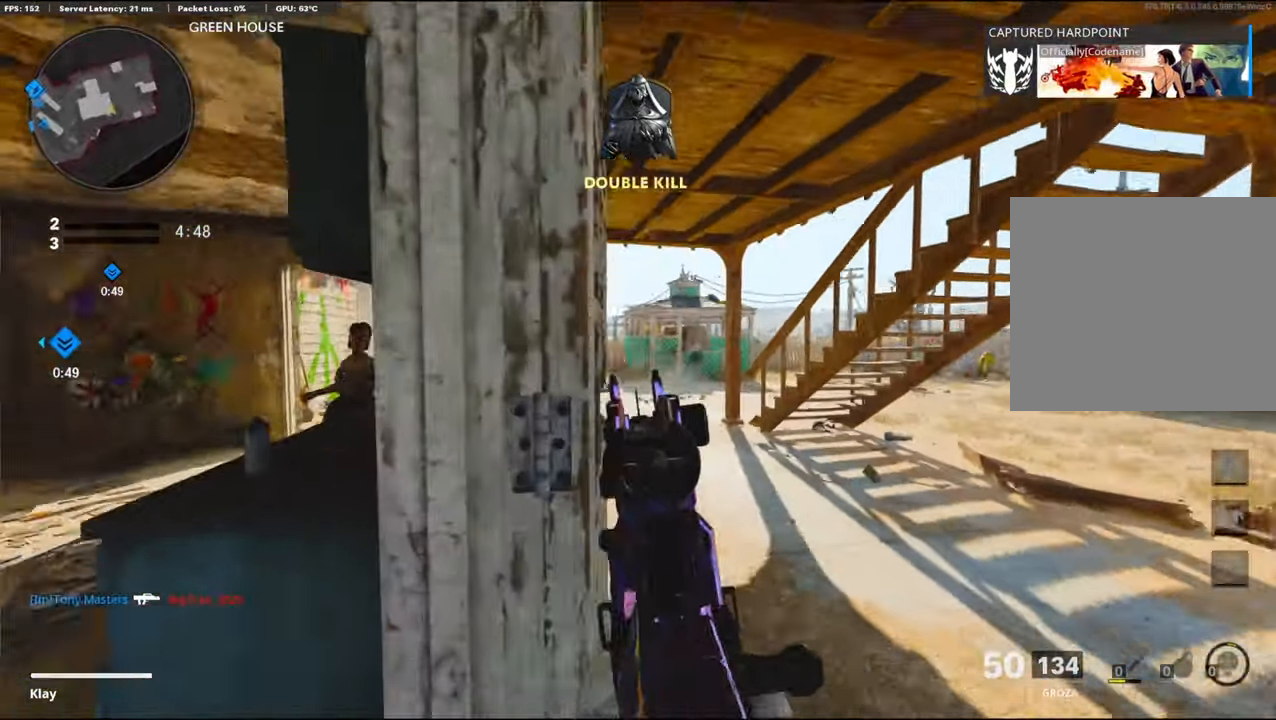
{"buttons": ["L1", "R1"], "left_stick": "up-right", "right_stick": "down-right", "events": [[17, "L1", "down"], [67, "left_stick", "left"], [83, "L1", "up"], [200, "L1", "down"], [250, "left_stick", "up-left"], [267, "right_stick", "center"], [283, "CROSS", "down"], [400, "R1", "down"], [400, "right_stick", "down-right"], [450, "left_stick", "up-right"], [467, "CROSS", "up"]]}
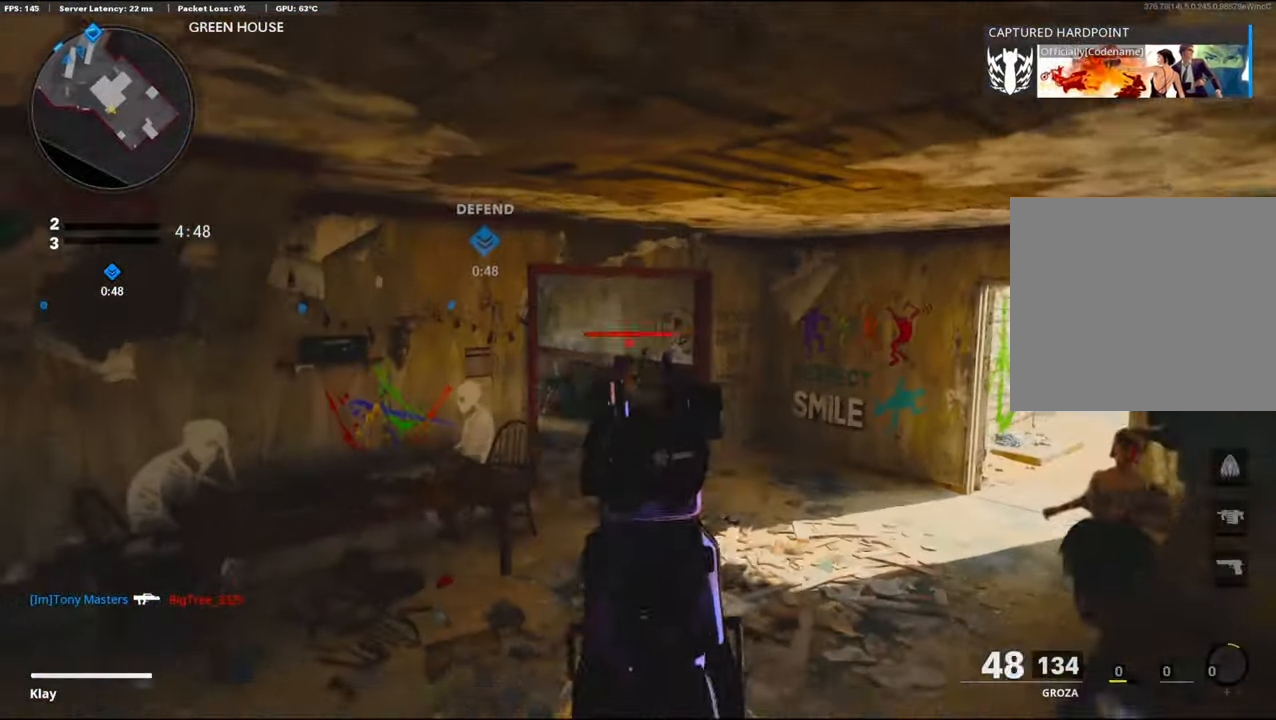
{"buttons": [], "left_stick": "up-right", "right_stick": "up-right", "events": [[67, "right_stick", "down"], [300, "right_stick", "left"], [333, "L1", "up"], [383, "right_stick", "up-right"], [467, "R1", "up"]]}
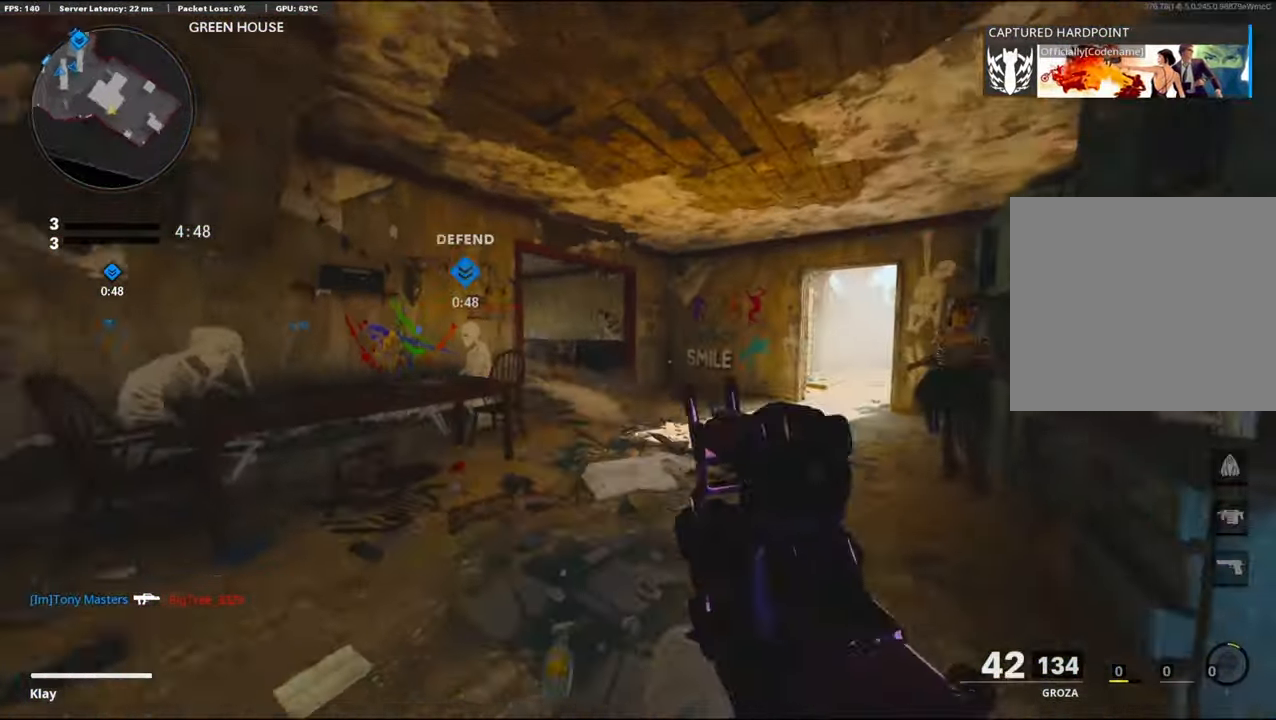
{"buttons": ["L1", "R3"], "left_stick": "up", "right_stick": "up-right", "events": [[17, "L3", "down"], [17, "left_stick", "up"], [83, "right_stick", "center"], [150, "L3", "up"], [300, "right_stick", "left"], [417, "R3", "down"], [433, "right_stick", "up-right"], [500, "L1", "down"]]}
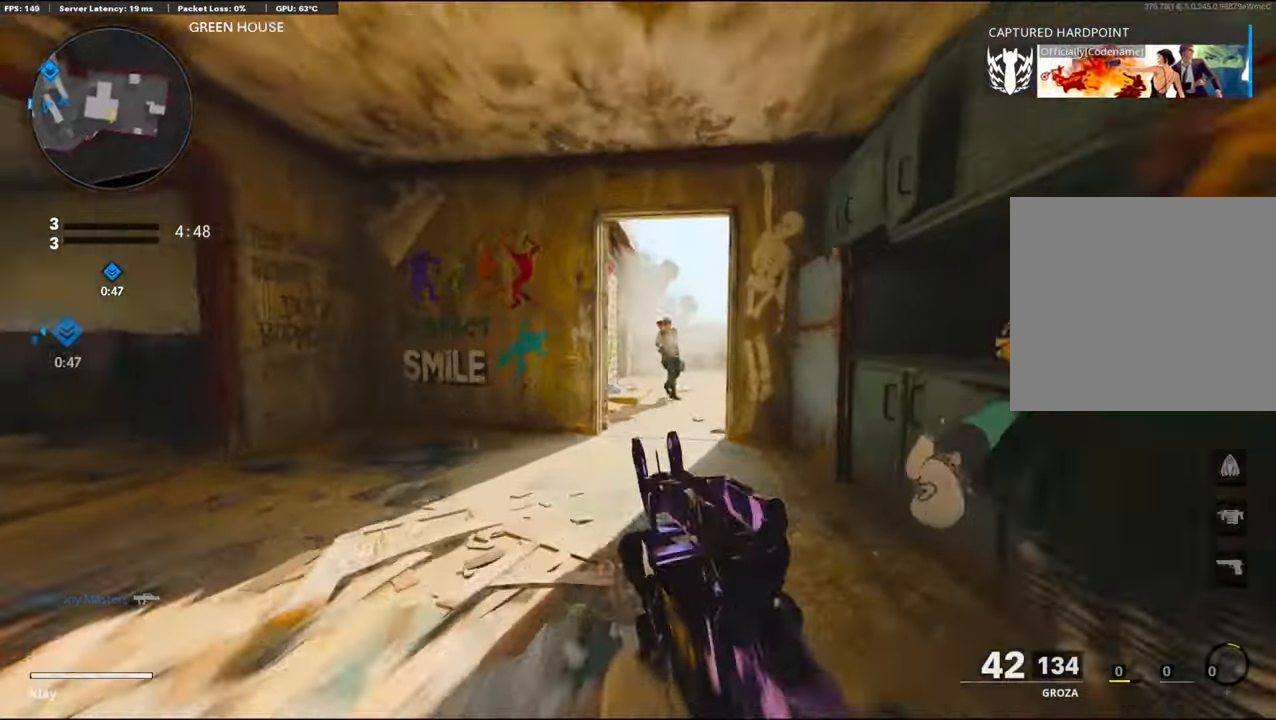
{"buttons": ["L1", "R1"], "left_stick": "down-left", "right_stick": "down", "events": [[33, "R3", "up"], [100, "right_stick", "center"], [150, "R1", "down"], [284, "left_stick", "down-left"], [284, "right_stick", "up"], [334, "right_stick", "right"], [417, "right_stick", "down"]]}
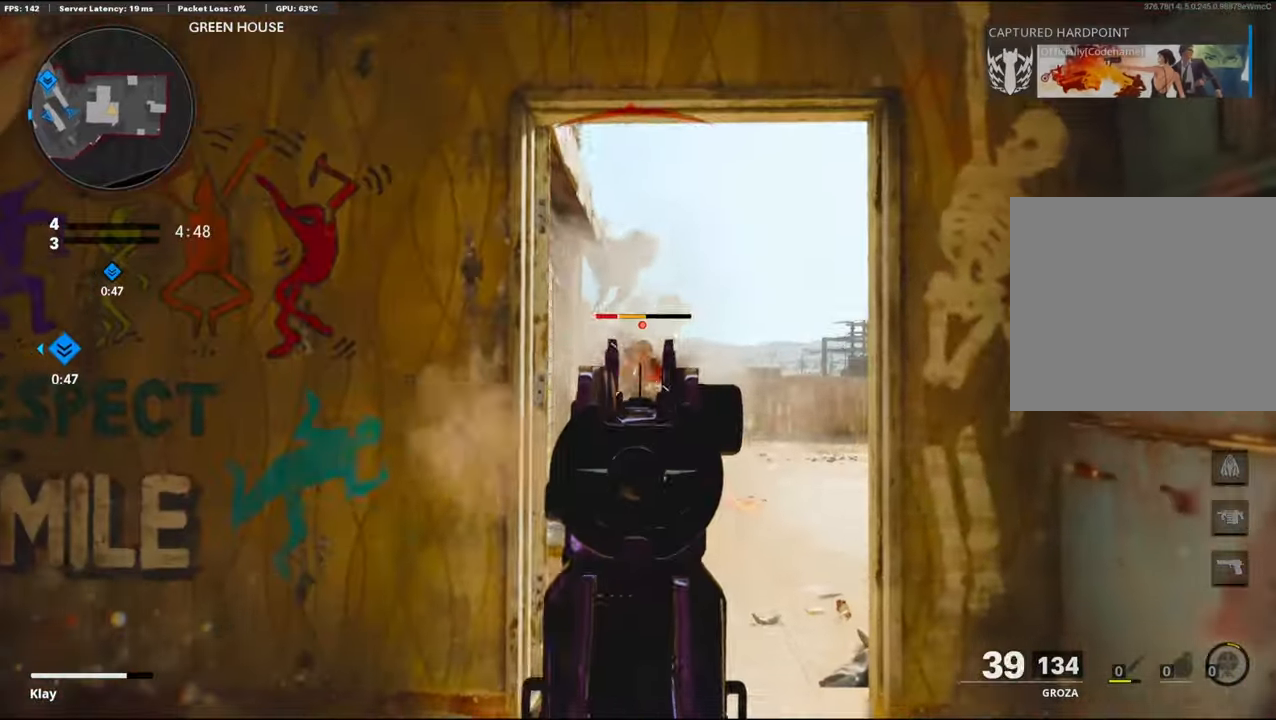
{"buttons": [], "left_stick": "up", "right_stick": "left", "events": [[34, "right_stick", "down-right"], [250, "right_stick", "left"], [267, "L1", "up"], [267, "R1", "up"], [284, "L2", "down"], [350, "left_stick", "up-left"], [417, "L2", "up"], [500, "left_stick", "up"]]}
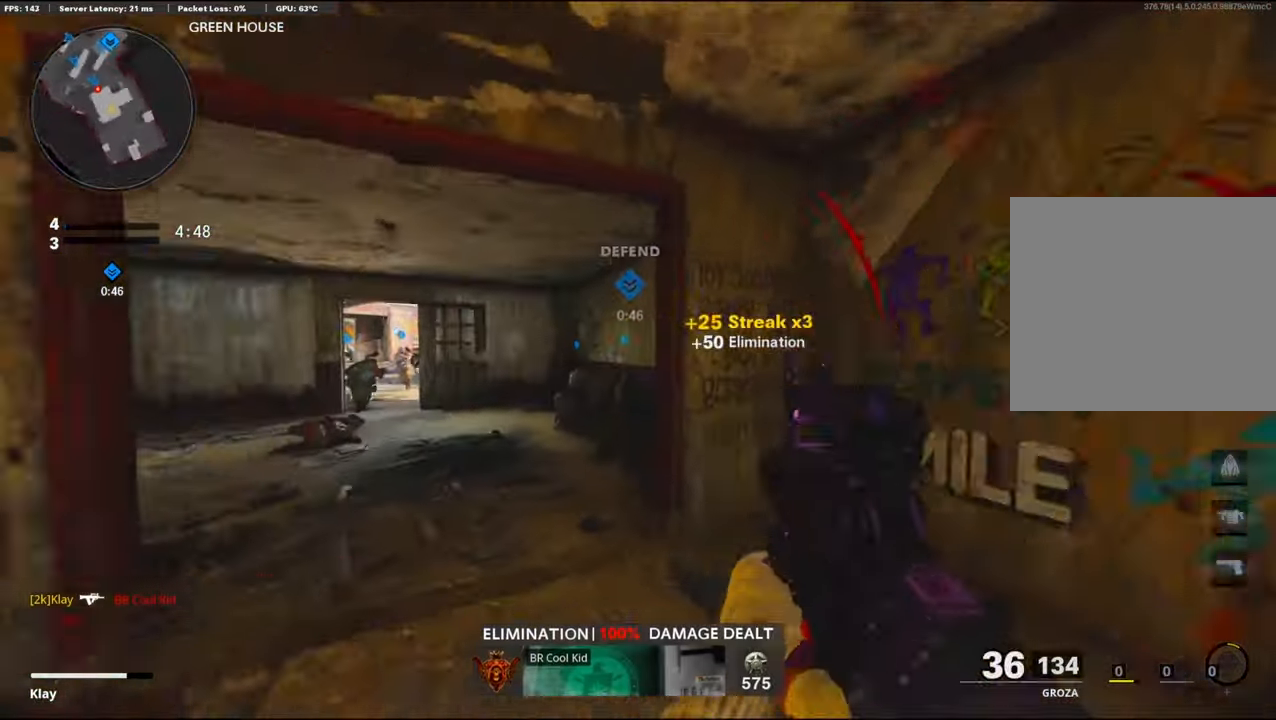
{"buttons": ["R3"], "left_stick": "up-left", "right_stick": "center", "events": [[67, "right_stick", "center"], [200, "right_stick", "left"], [317, "right_stick", "center"], [367, "left_stick", "up-left"], [384, "right_stick", "right"], [400, "R3", "down"], [484, "right_stick", "center"]]}
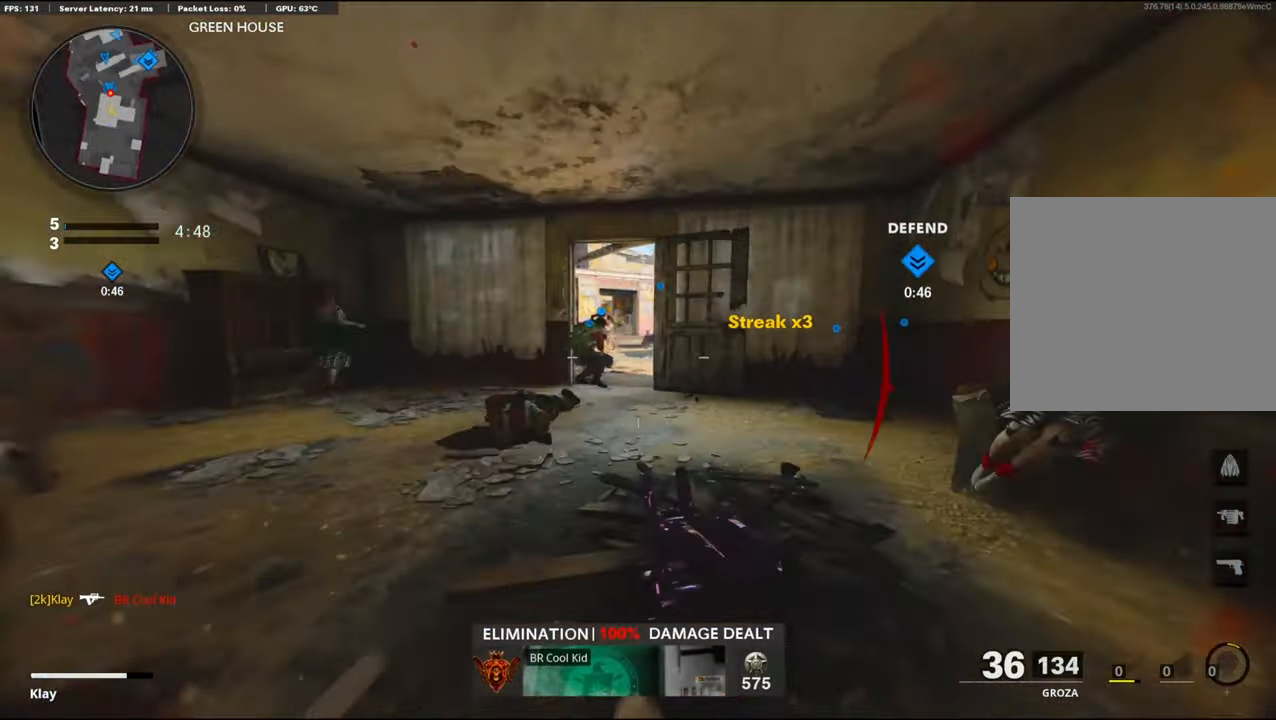
{"buttons": ["L1", "R1"], "left_stick": "left", "right_stick": "down-right", "events": [[17, "R3", "up"], [67, "L1", "down"], [67, "right_stick", "left"], [100, "R1", "down"], [200, "left_stick", "left"], [217, "right_stick", "center"], [267, "right_stick", "left"], [434, "right_stick", "down-right"]]}
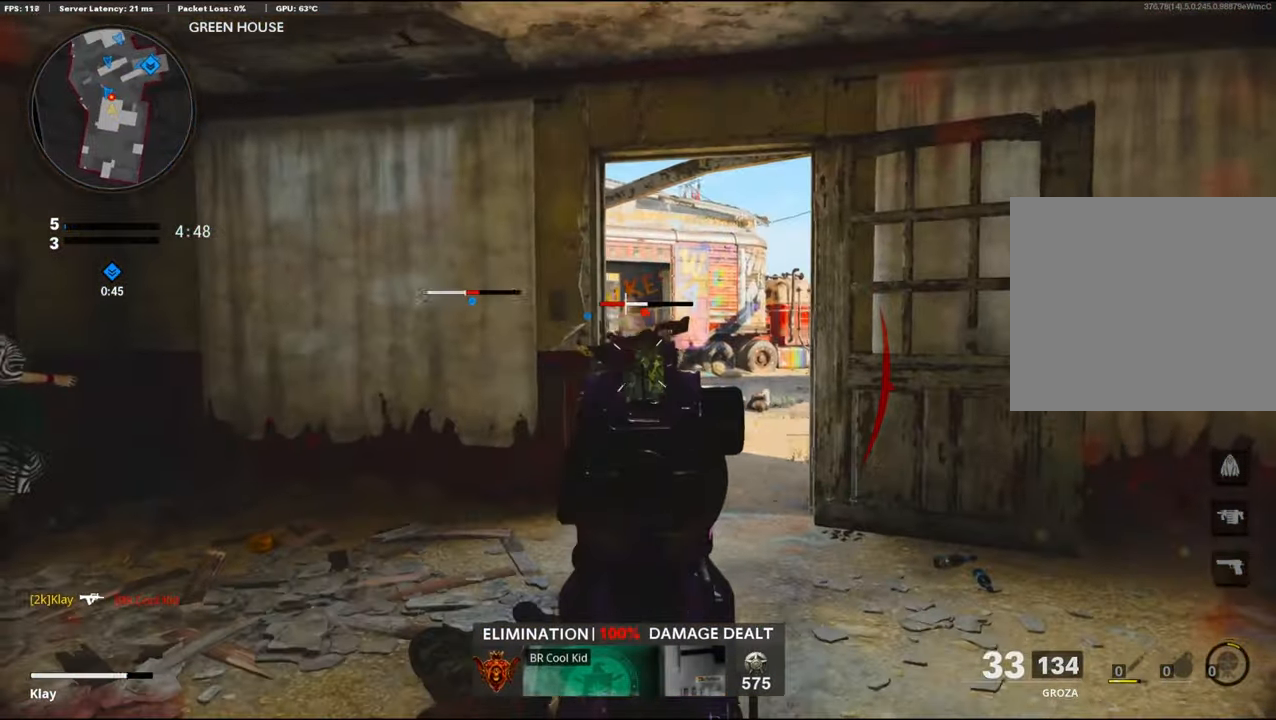
{"buttons": ["L3"], "left_stick": "up-right", "right_stick": "right", "events": [[184, "L1", "up"], [250, "R1", "up"], [250, "right_stick", "right"], [334, "left_stick", "right"], [417, "left_stick", "up-right"], [500, "L3", "down"]]}
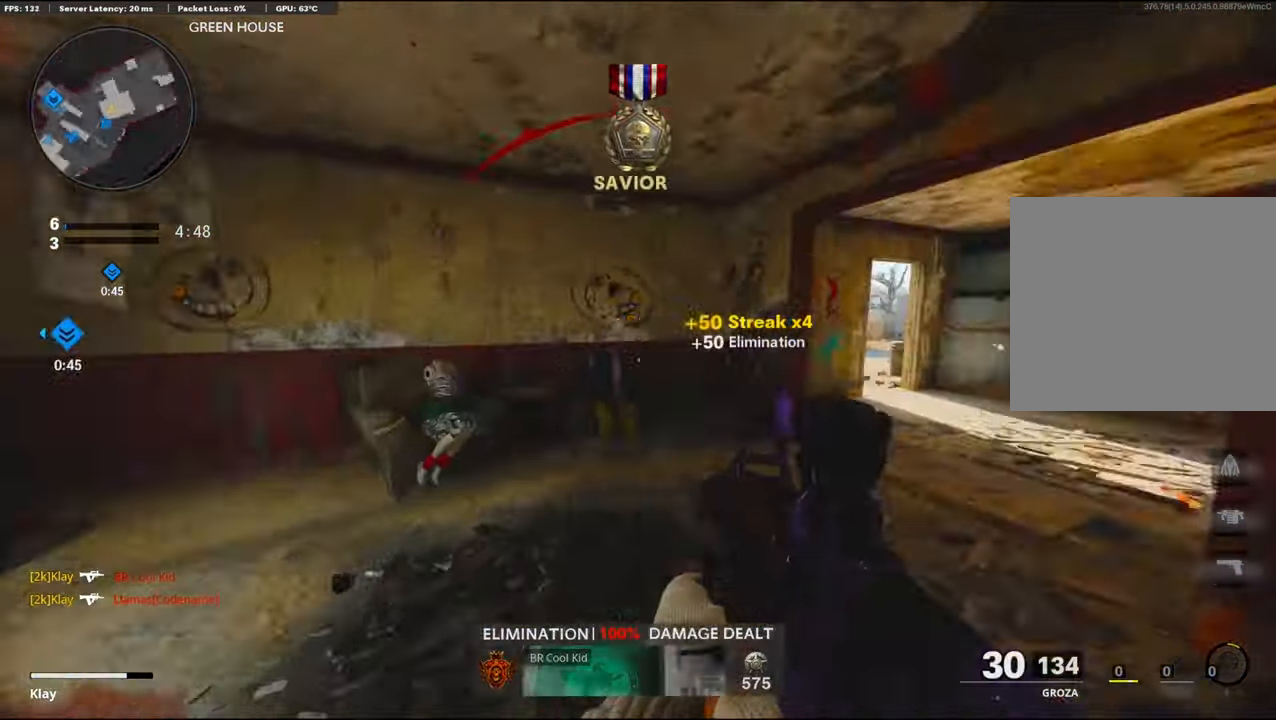
{"buttons": [], "left_stick": "up-right", "right_stick": "right", "events": [[67, "right_stick", "center"], [100, "L3", "up"], [167, "SQUARE", "down"], [234, "SQUARE", "up"], [400, "right_stick", "right"]]}
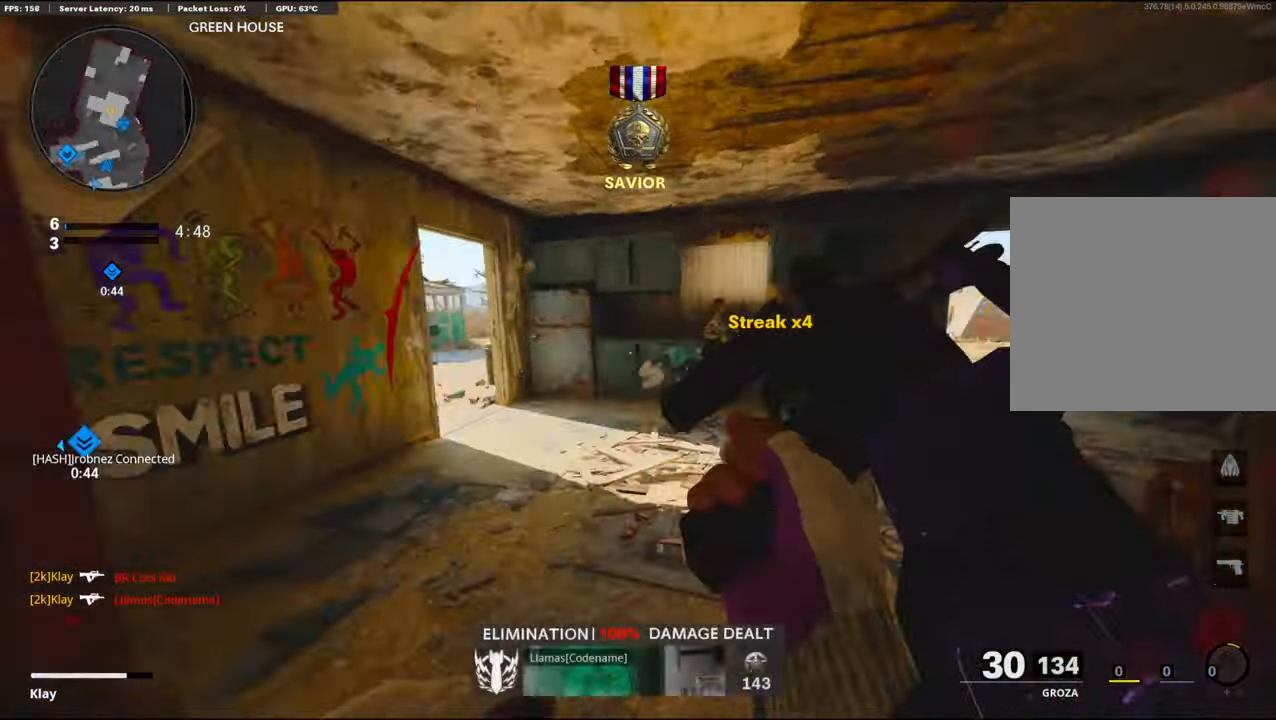
{"buttons": [], "left_stick": "up", "right_stick": "left", "events": [[67, "right_stick", "left"], [184, "R3", "down"], [217, "right_stick", "center"], [300, "R3", "up"], [317, "right_stick", "left"], [384, "left_stick", "up"], [400, "R3", "down"], [417, "L3", "down"], [500, "L3", "up"], [500, "R3", "up"]]}
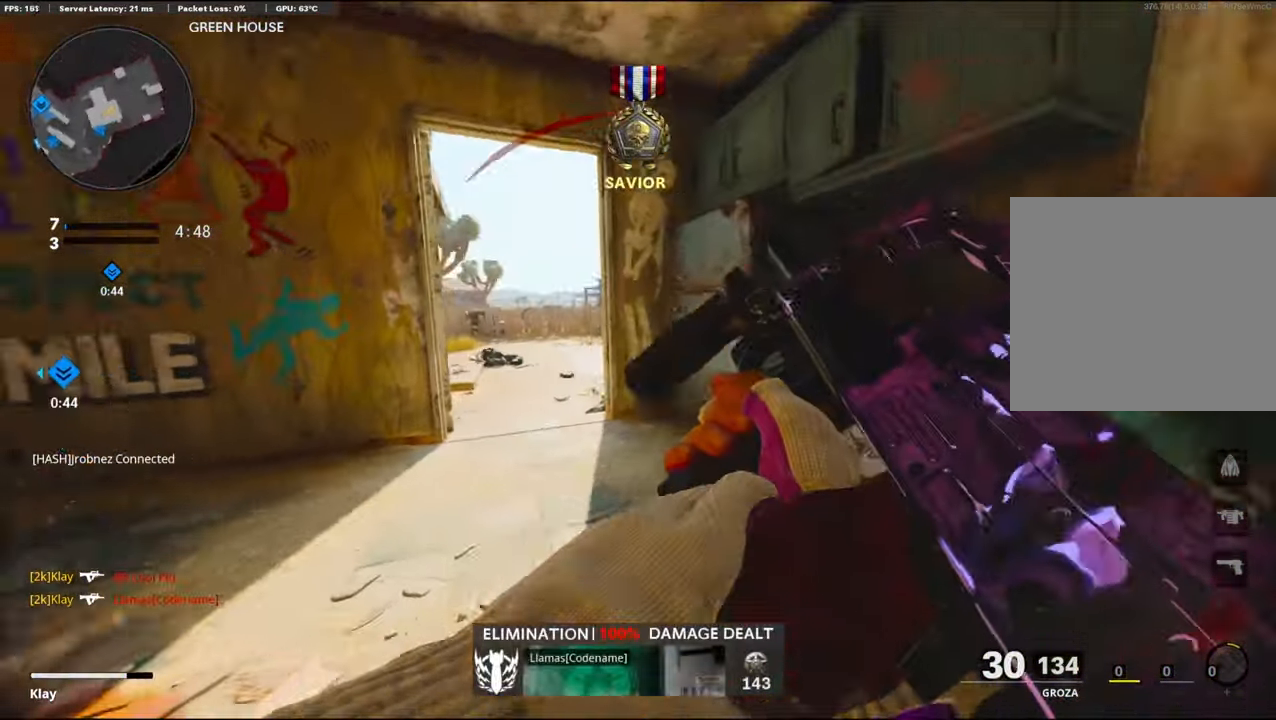
{"buttons": ["L3", "R3"], "left_stick": "up", "right_stick": "right", "events": [[134, "L3", "down"], [134, "right_stick", "center"], [384, "R3", "down"], [384, "right_stick", "right"]]}
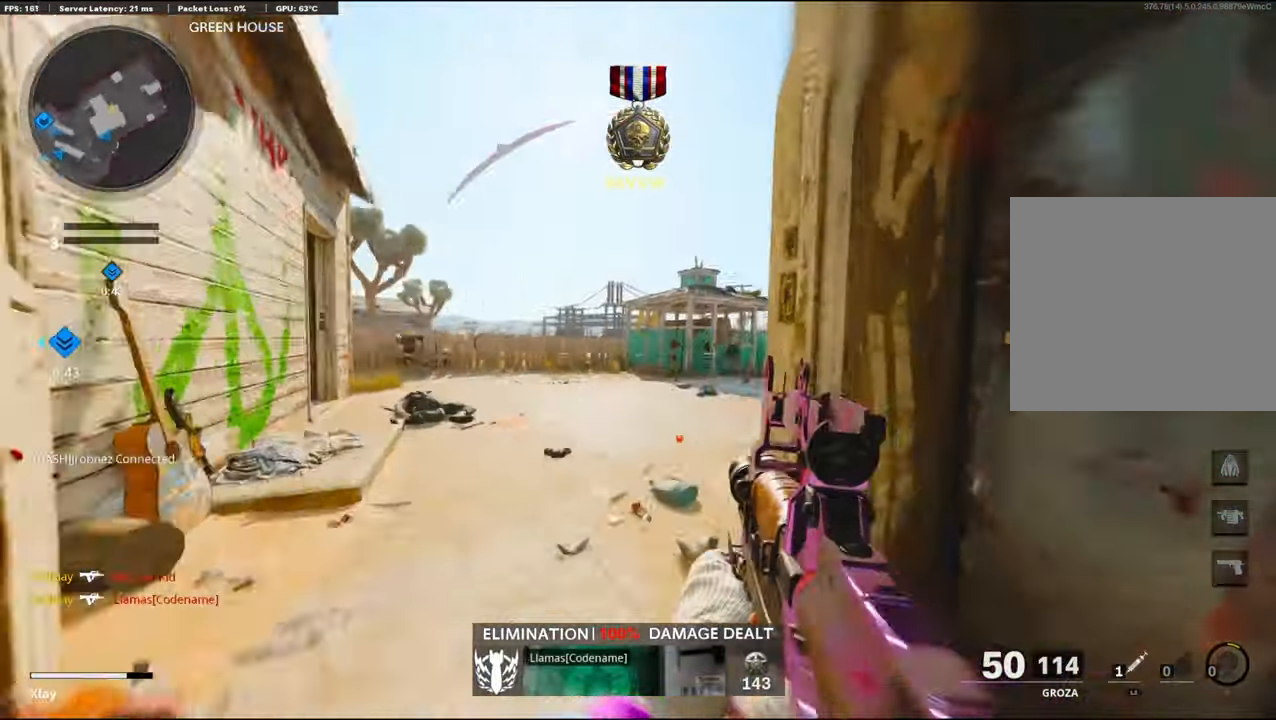
{"buttons": ["L1"], "left_stick": "center", "right_stick": "left", "events": [[34, "R3", "up"], [100, "right_stick", "center"], [134, "L1", "down"], [167, "L3", "up"], [200, "right_stick", "right"], [250, "left_stick", "up-right"], [317, "right_stick", "center"], [350, "left_stick", "right"], [434, "right_stick", "left"], [467, "left_stick", "center"]]}
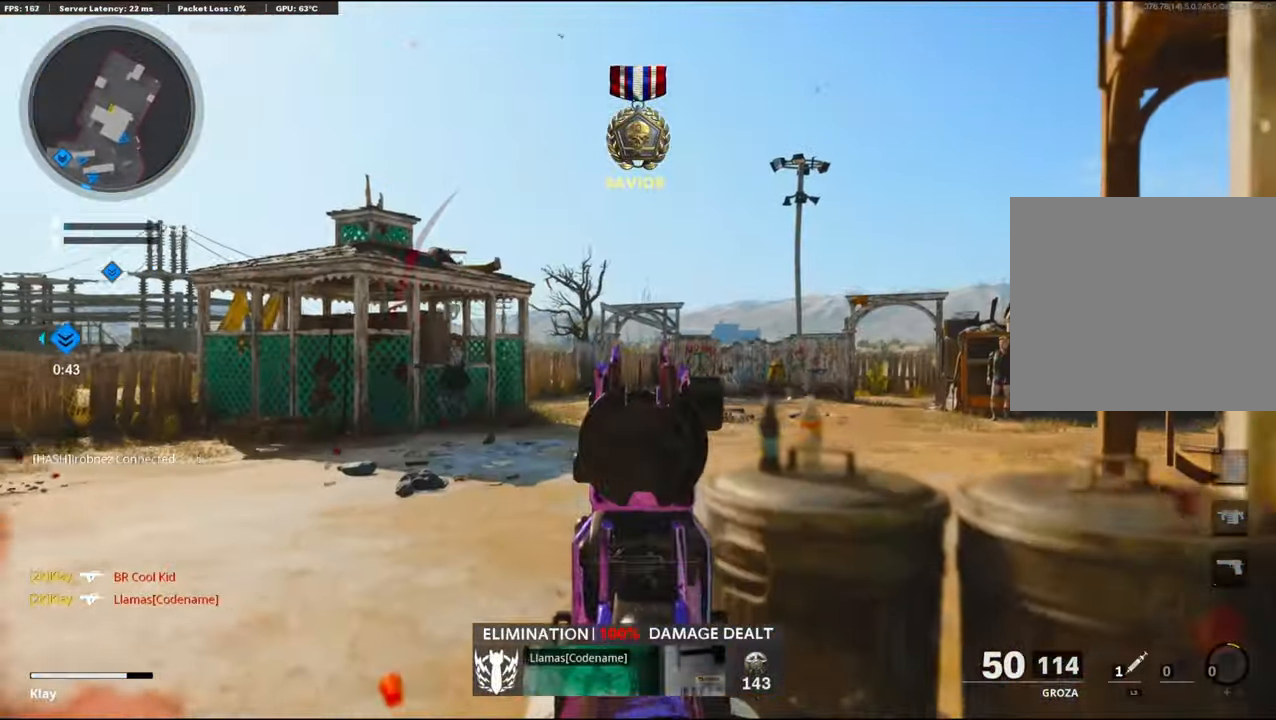
{"buttons": ["L3"], "left_stick": "up-left", "right_stick": "center", "events": [[17, "left_stick", "left"], [67, "right_stick", "center"], [200, "L1", "up"], [284, "left_stick", "up-left"], [284, "right_stick", "left"], [384, "L3", "down"], [500, "right_stick", "center"]]}
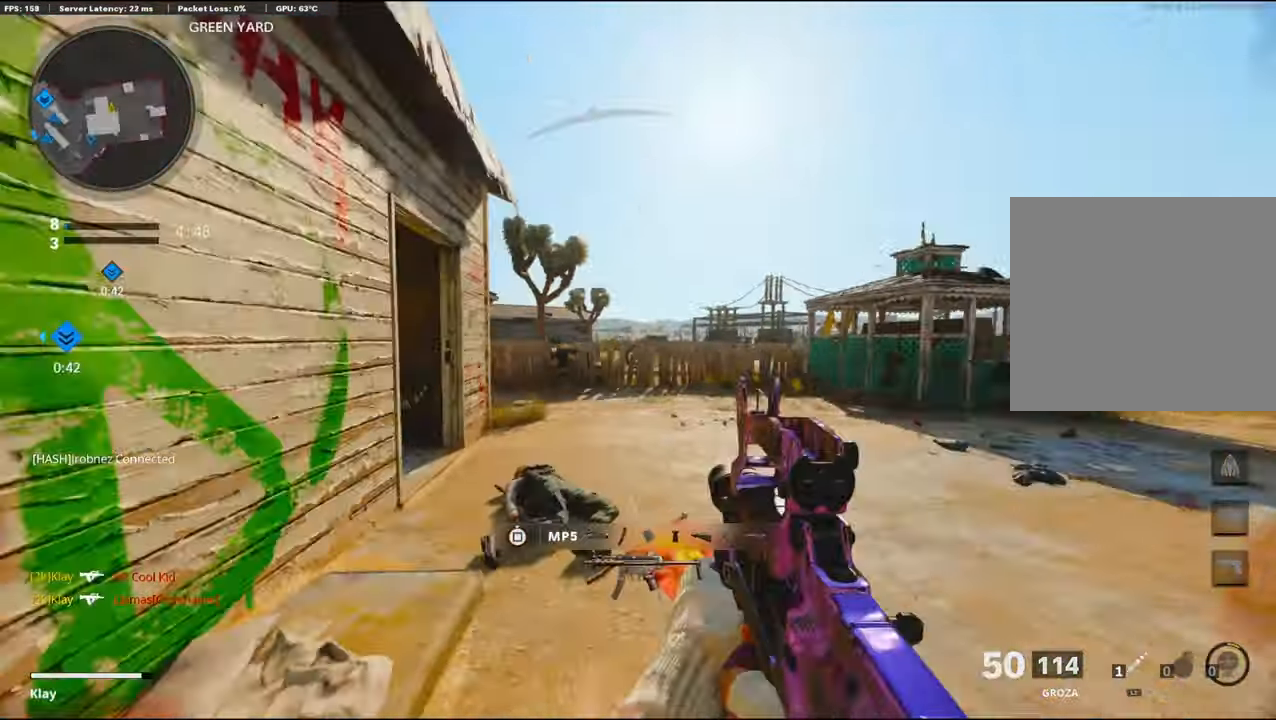
{"buttons": ["L1"], "left_stick": "down-left", "right_stick": "right", "events": [[17, "right_stick", "right"], [200, "CROSS", "down"], [250, "L3", "up"], [300, "L1", "down"], [333, "right_stick", "center"], [366, "CROSS", "up"], [366, "left_stick", "down-left"], [500, "right_stick", "right"]]}
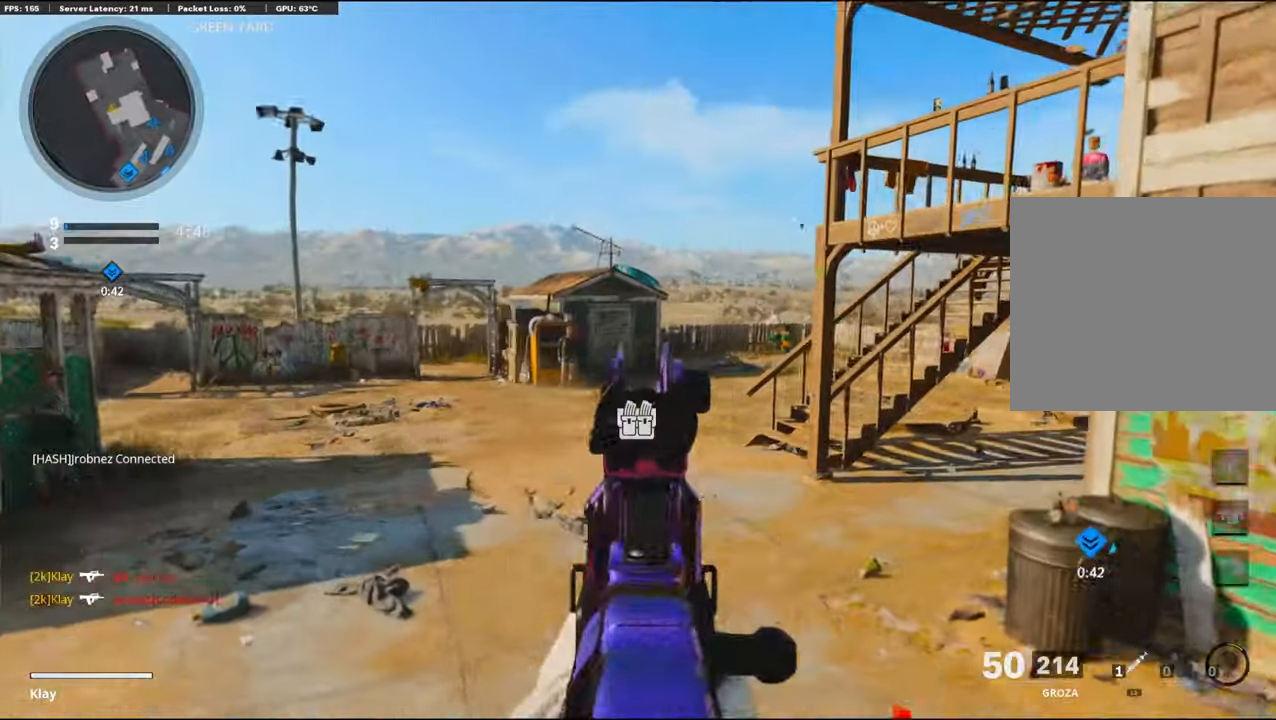
{"buttons": ["L3"], "left_stick": "up-left", "right_stick": "left", "events": [[116, "right_stick", "center"], [233, "right_stick", "left"], [283, "L1", "up"], [350, "left_stick", "up-left"], [416, "L3", "down"]]}
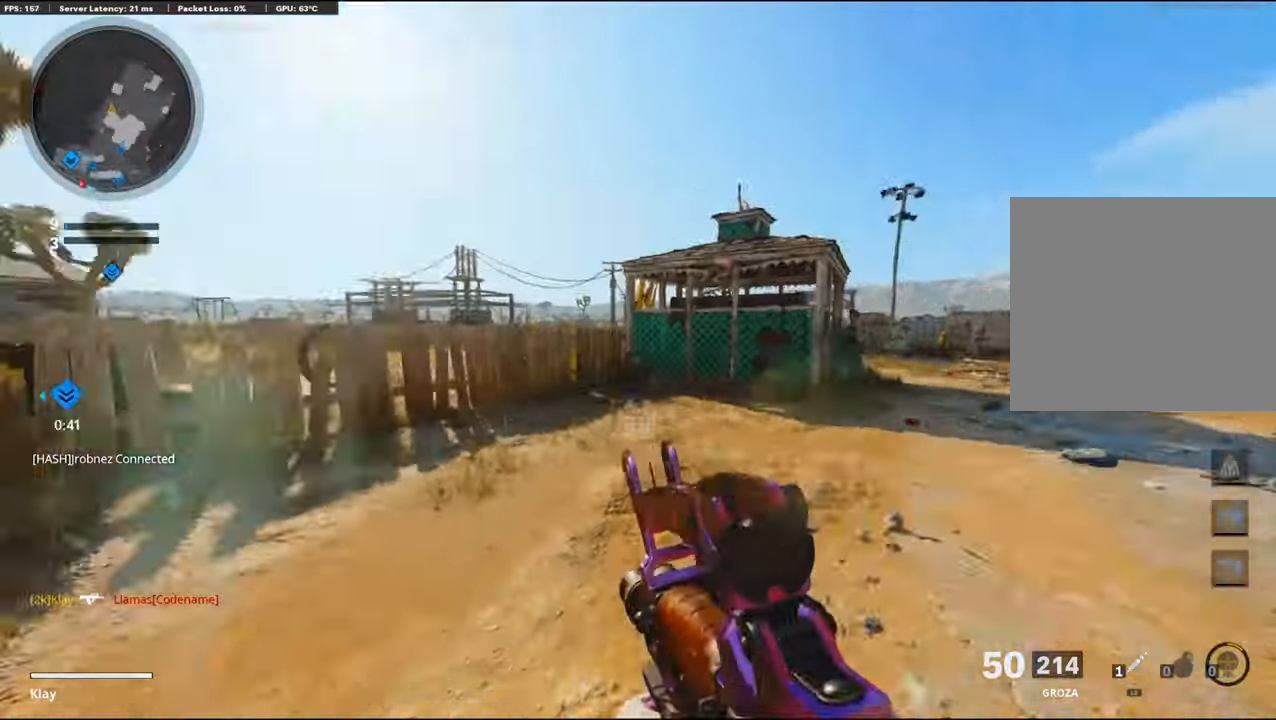
{"buttons": ["R3"], "left_stick": "up", "right_stick": "center", "events": [[66, "left_stick", "up"], [83, "L3", "up"], [283, "R3", "down"], [316, "right_stick", "center"], [366, "R3", "up"], [366, "right_stick", "left"], [416, "right_stick", "center"], [466, "R3", "down"]]}
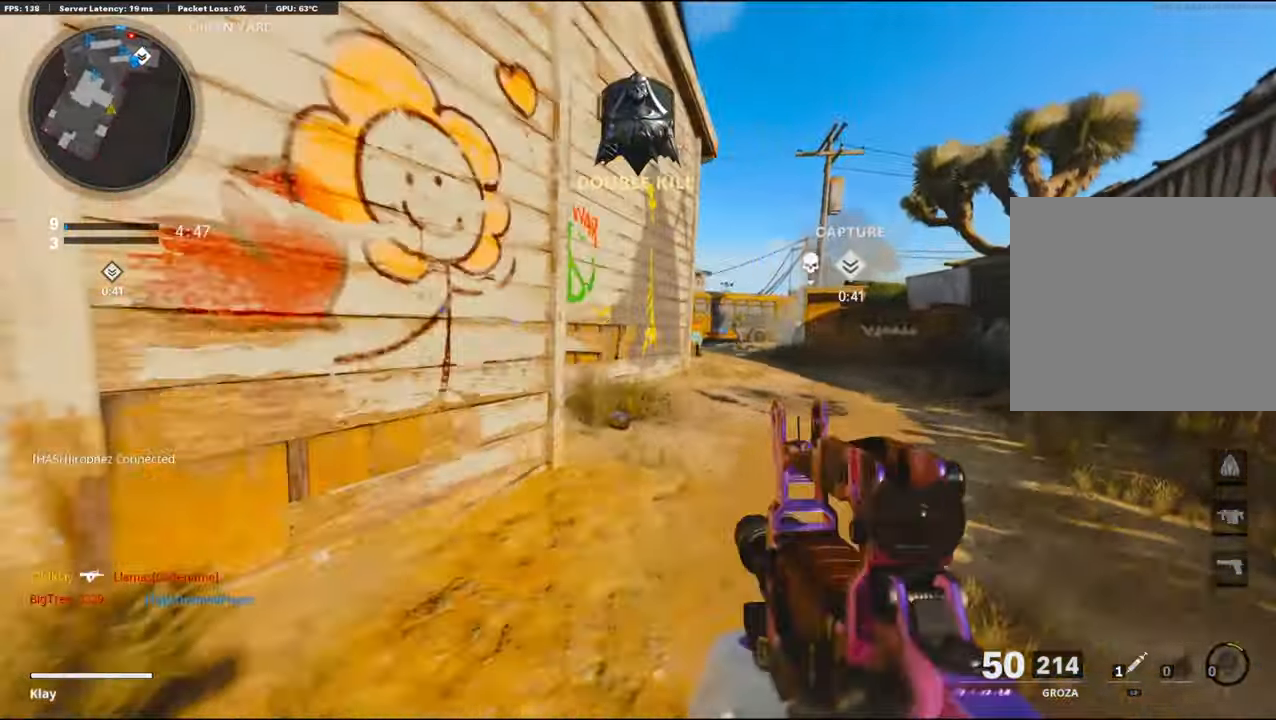
{"buttons": ["L1"], "left_stick": "up", "right_stick": "center", "events": [[83, "R3", "up"], [233, "right_stick", "right"], [316, "L1", "down"], [433, "right_stick", "center"]]}
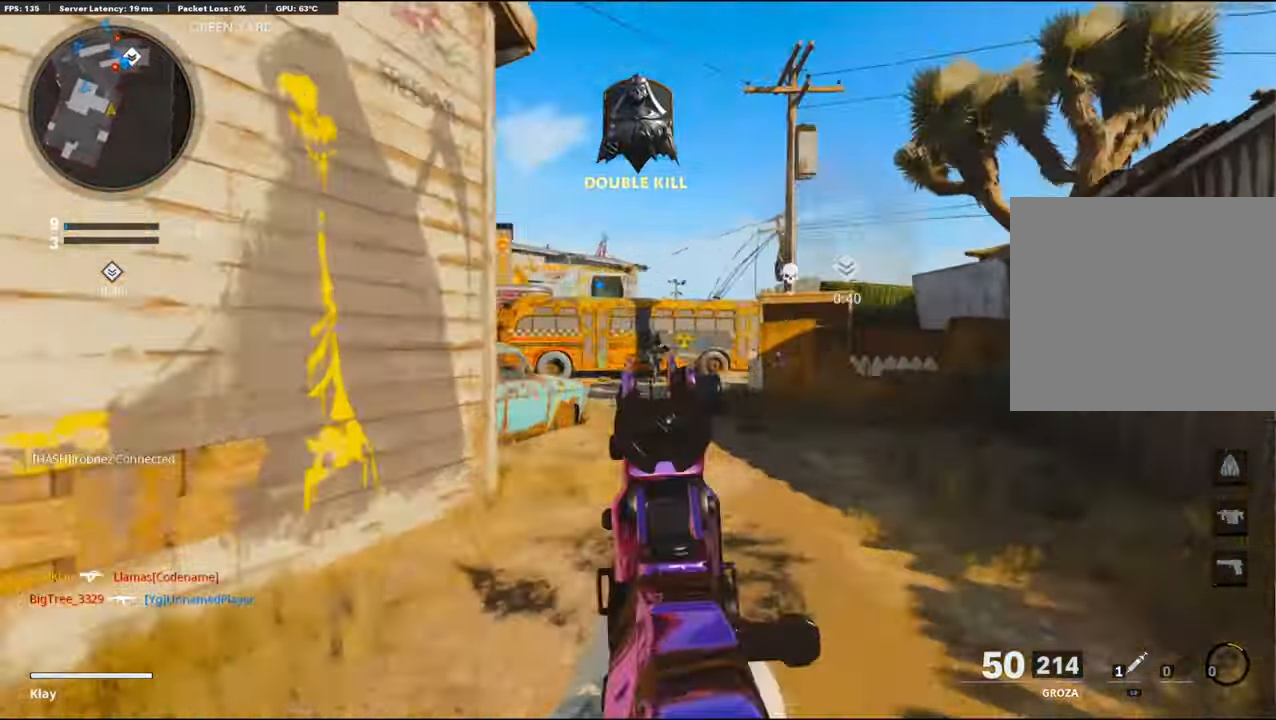
{"buttons": ["L1", "R1"], "left_stick": "up-left", "right_stick": "center", "events": [[16, "right_stick", "up-left"], [33, "left_stick", "up-left"], [83, "R1", "down"], [100, "right_stick", "up-right"], [150, "right_stick", "right"], [266, "right_stick", "down-right"], [500, "right_stick", "center"]]}
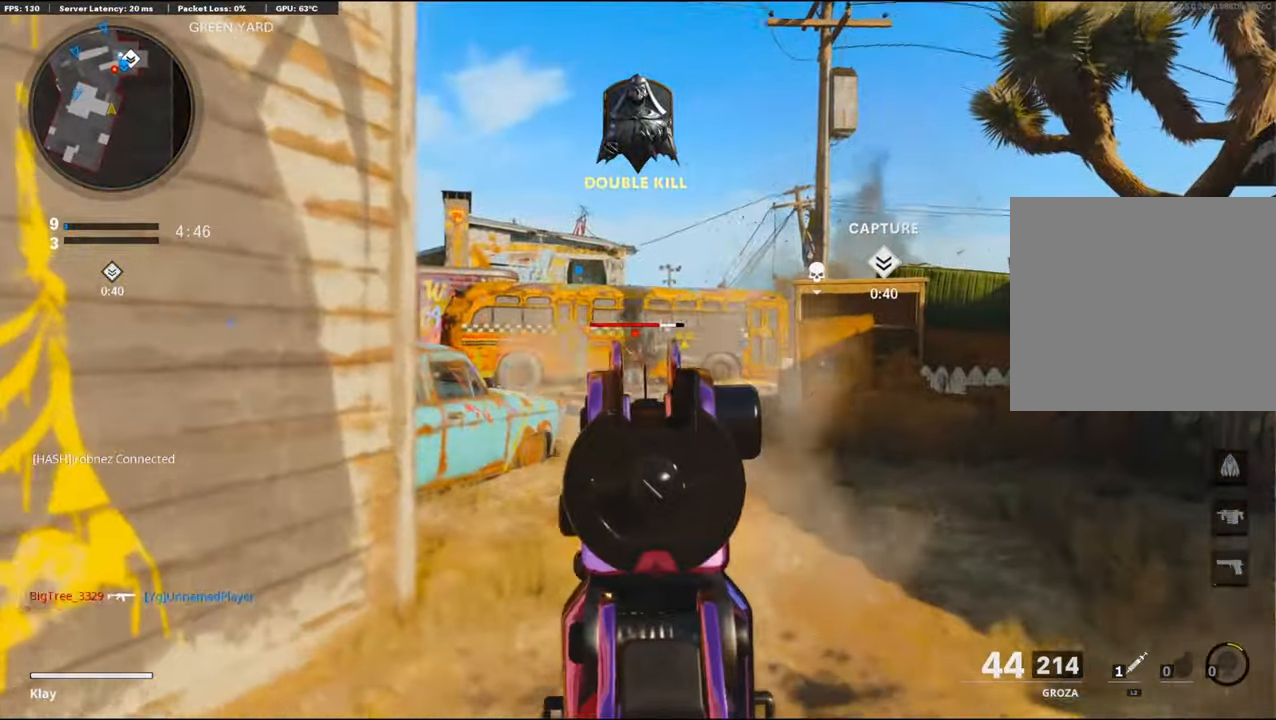
{"buttons": ["L1", "R1"], "left_stick": "up", "right_stick": "center", "events": [[33, "left_stick", "left"], [100, "right_stick", "left"], [183, "right_stick", "center"], [233, "left_stick", "up"], [266, "right_stick", "right"], [383, "right_stick", "center"]]}
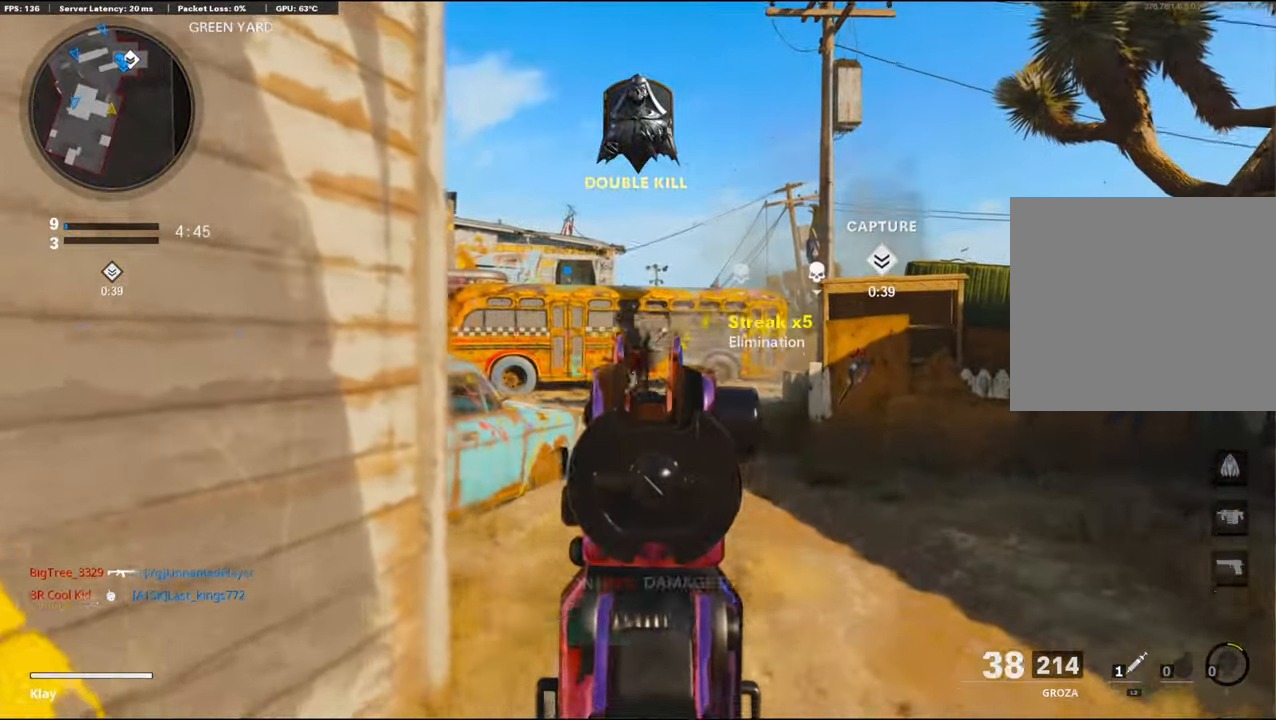
{"buttons": ["L3"], "left_stick": "up", "right_stick": "center", "events": [[83, "L1", "up"], [266, "R1", "up"], [266, "SQUARE", "down"], [333, "SQUARE", "up"], [383, "L3", "down"]]}
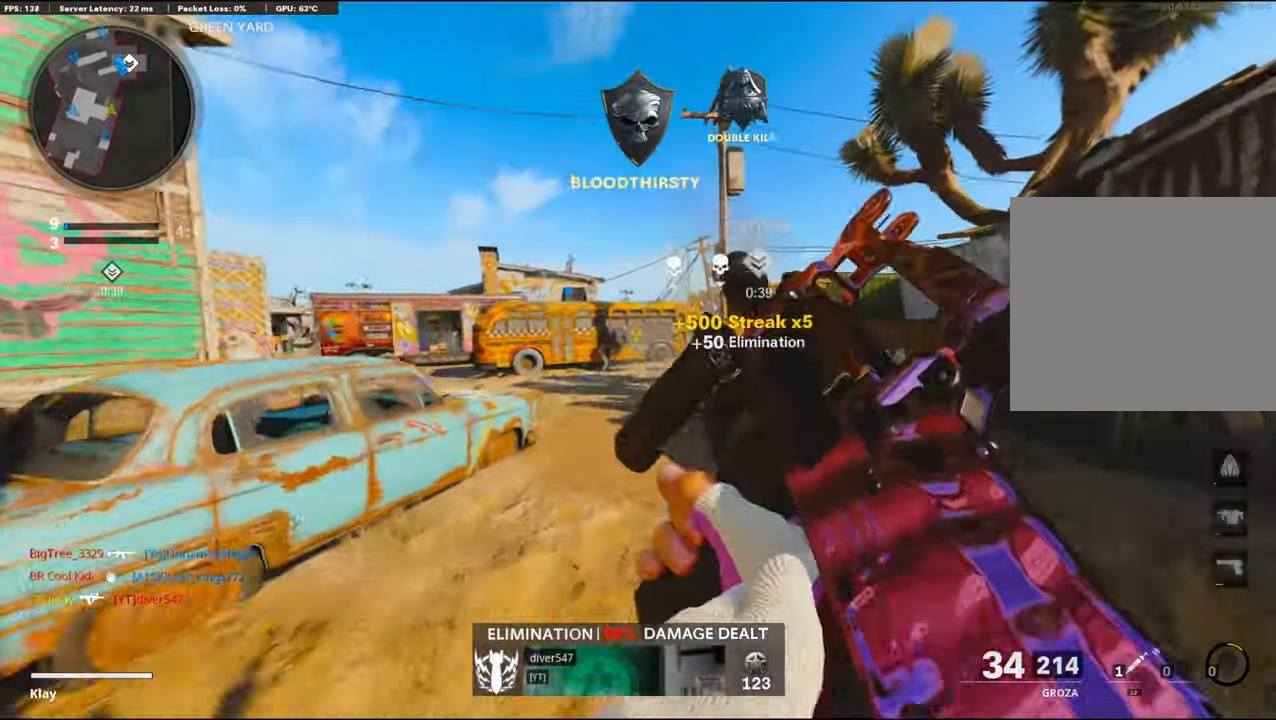
{"buttons": [], "left_stick": "up", "right_stick": "center", "events": [[66, "right_stick", "left"], [116, "R3", "down"], [166, "right_stick", "center"], [200, "L3", "up"], [283, "R3", "up"], [383, "L3", "down"], [383, "R3", "down"], [466, "R3", "up"], [500, "L3", "up"]]}
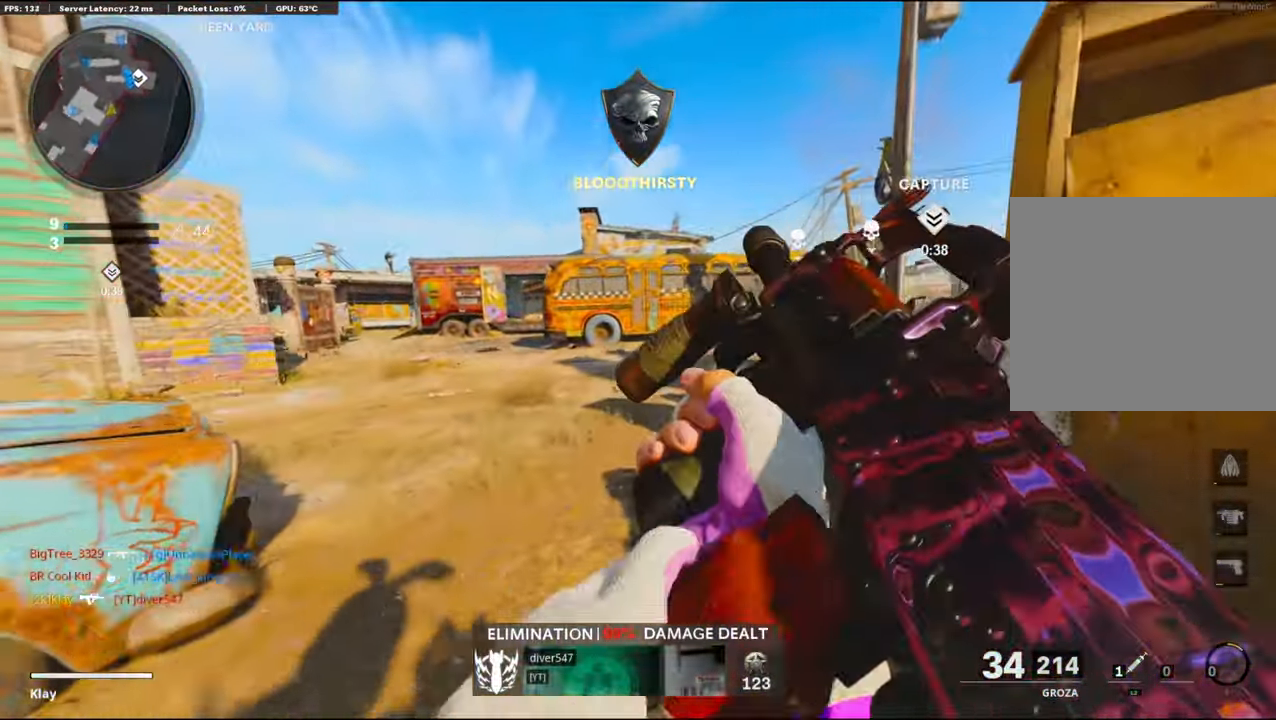
{"buttons": ["CROSS"], "left_stick": "up", "right_stick": "center", "events": [[450, "CROSS", "down"]]}
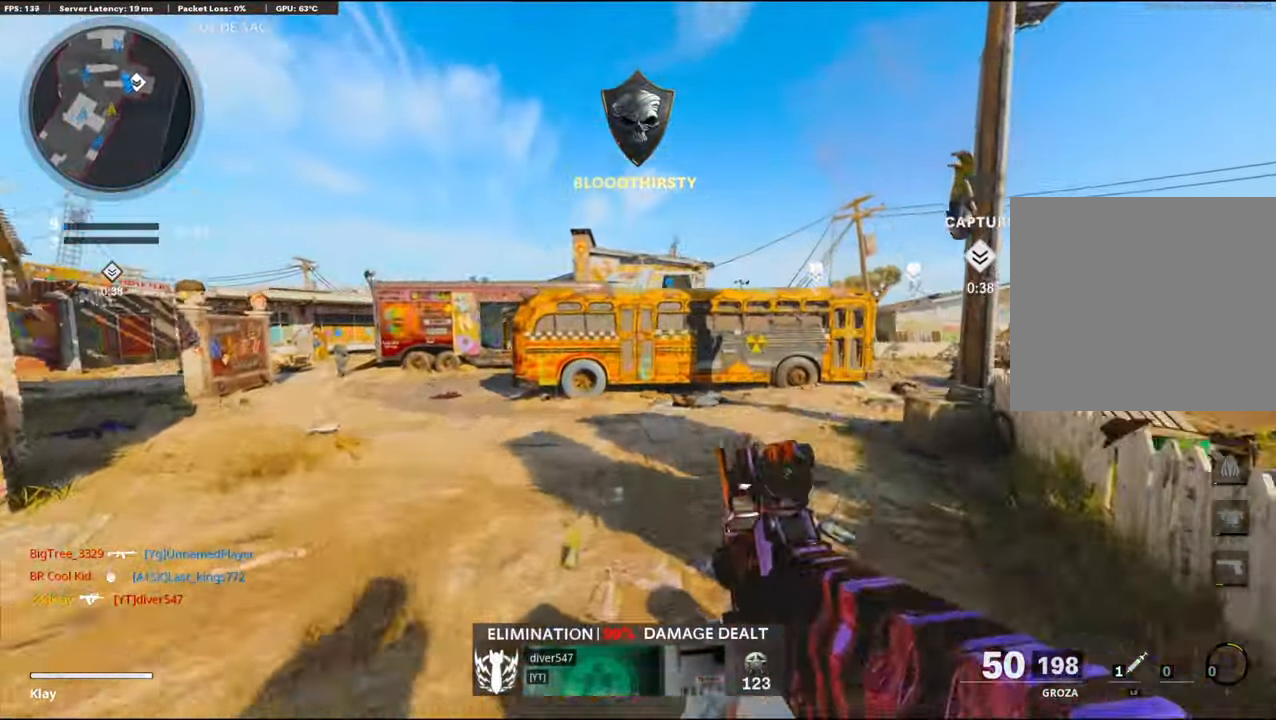
{"buttons": ["TRIANGLE"], "left_stick": "up-right", "right_stick": "center", "events": [[66, "CROSS", "up"], [66, "TRIANGLE", "down"], [150, "TRIANGLE", "up"], [200, "TRIANGLE", "down"], [200, "left_stick", "up-right"], [283, "TRIANGLE", "up"], [383, "TRIANGLE", "down"], [450, "TRIANGLE", "up"], [500, "TRIANGLE", "down"]]}
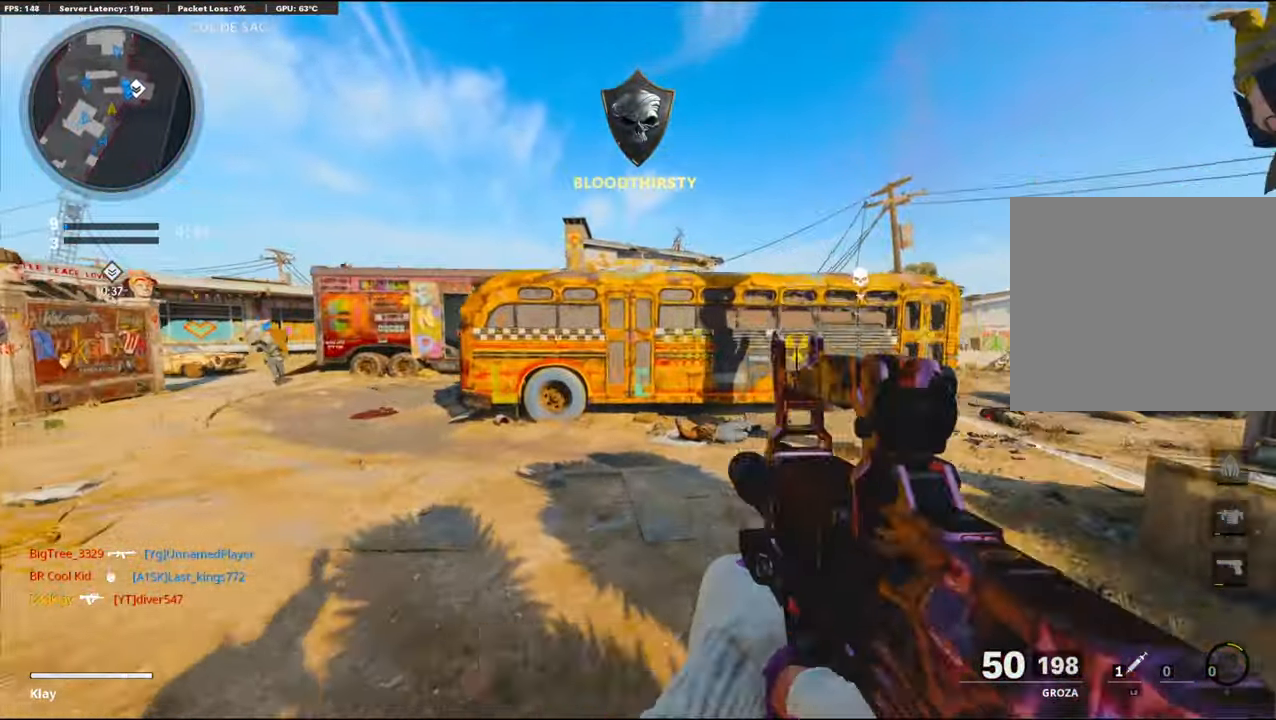
{"buttons": [], "left_stick": "up-right", "right_stick": "down", "events": [[16, "L3", "down"], [66, "TRIANGLE", "up"], [150, "TRIANGLE", "down"], [200, "L3", "up"], [250, "TRIANGLE", "up"], [283, "TRIANGLE", "down"], [350, "TRIANGLE", "up"], [500, "right_stick", "down"]]}
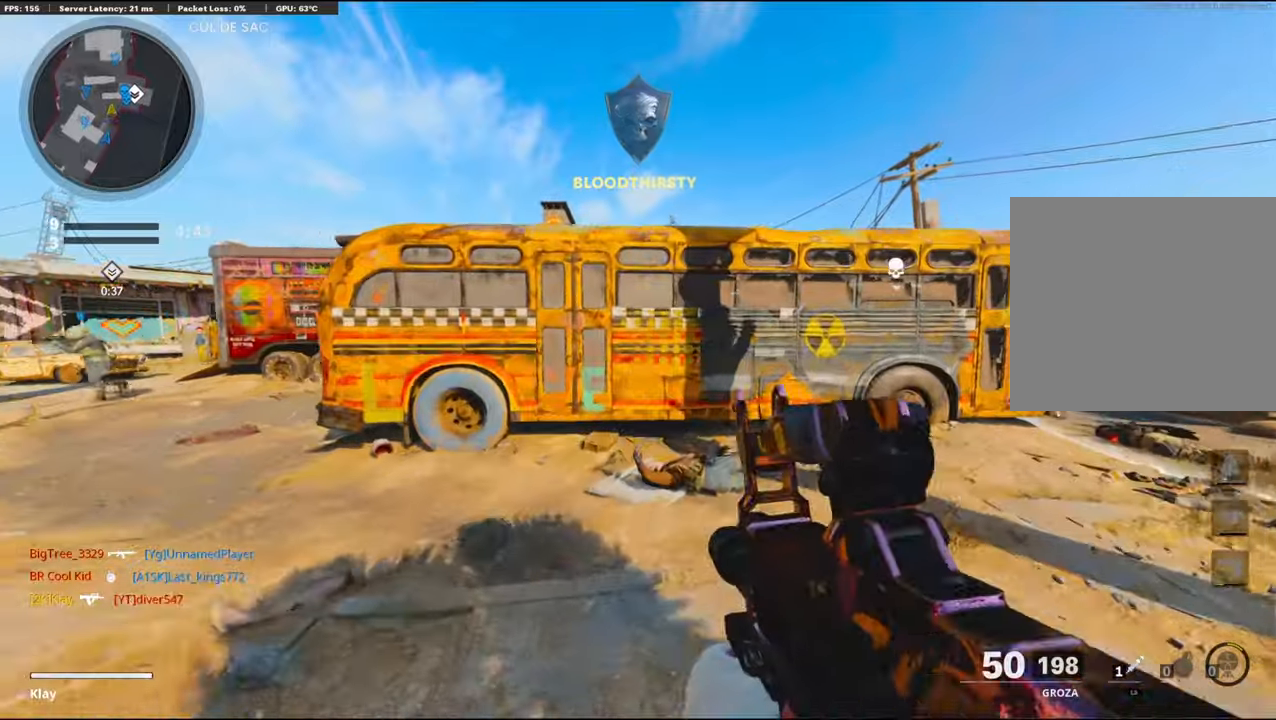
{"buttons": [], "left_stick": "up", "right_stick": "up-left", "events": [[50, "R3", "down"], [83, "right_stick", "center"], [133, "right_stick", "down-right"], [200, "R3", "up"], [217, "right_stick", "down"], [267, "left_stick", "up"], [367, "L3", "down"], [417, "right_stick", "center"], [500, "L3", "up"], [500, "right_stick", "up-left"]]}
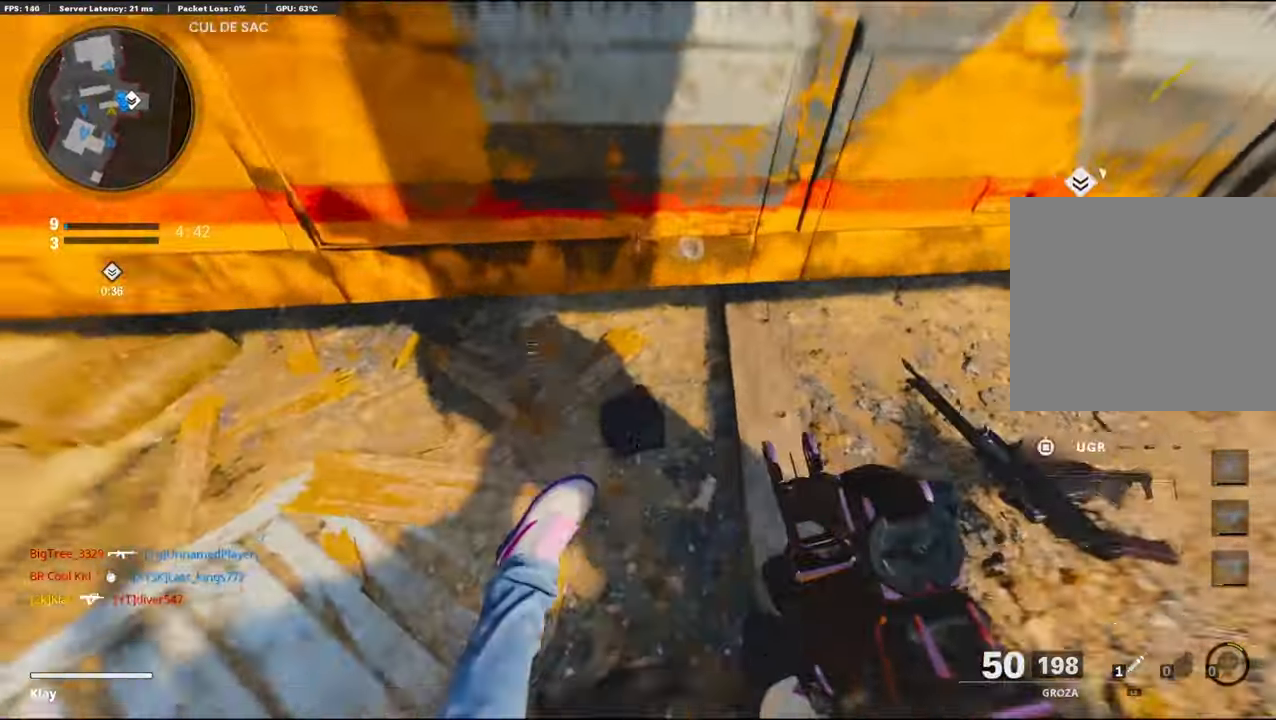
{"buttons": ["L3"], "left_stick": "up", "right_stick": "center", "events": [[133, "L1", "down"], [233, "L1", "up"], [267, "right_stick", "center"], [283, "L3", "down"], [300, "SQUARE", "down"], [417, "SQUARE", "up"]]}